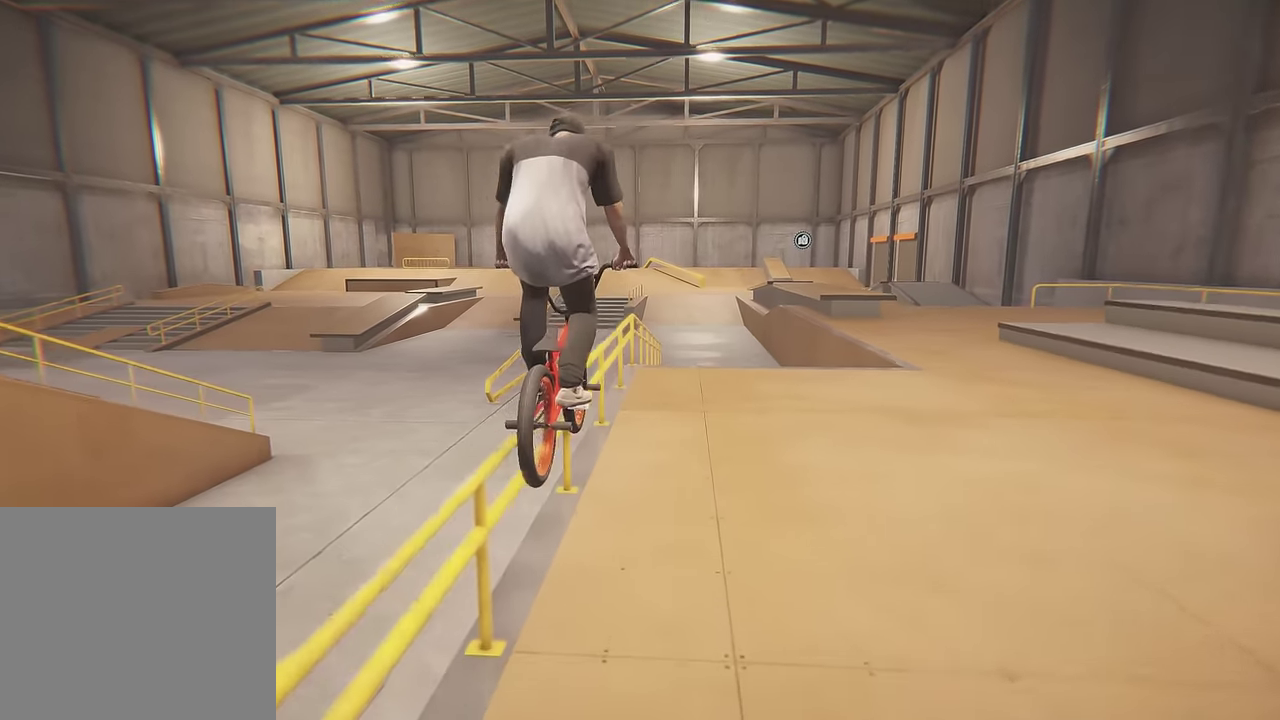
Gameplay with a controller (Xbox layout); each line is a JSON object with the inputs held at the frame after it (dt_ms = milliseconds from this image to that frame). "events" lists button and stick changes between this image and that frame as [ms after this image, input, new state], when the widget could be followed in between. This overlay highlights the sticks when they move; stick clicks (L3 R3) are not distinguishable. Not read: L3 R3.
{"dt_ms": 300, "buttons": [], "left_stick": "center", "right_stick": "center", "events": []}
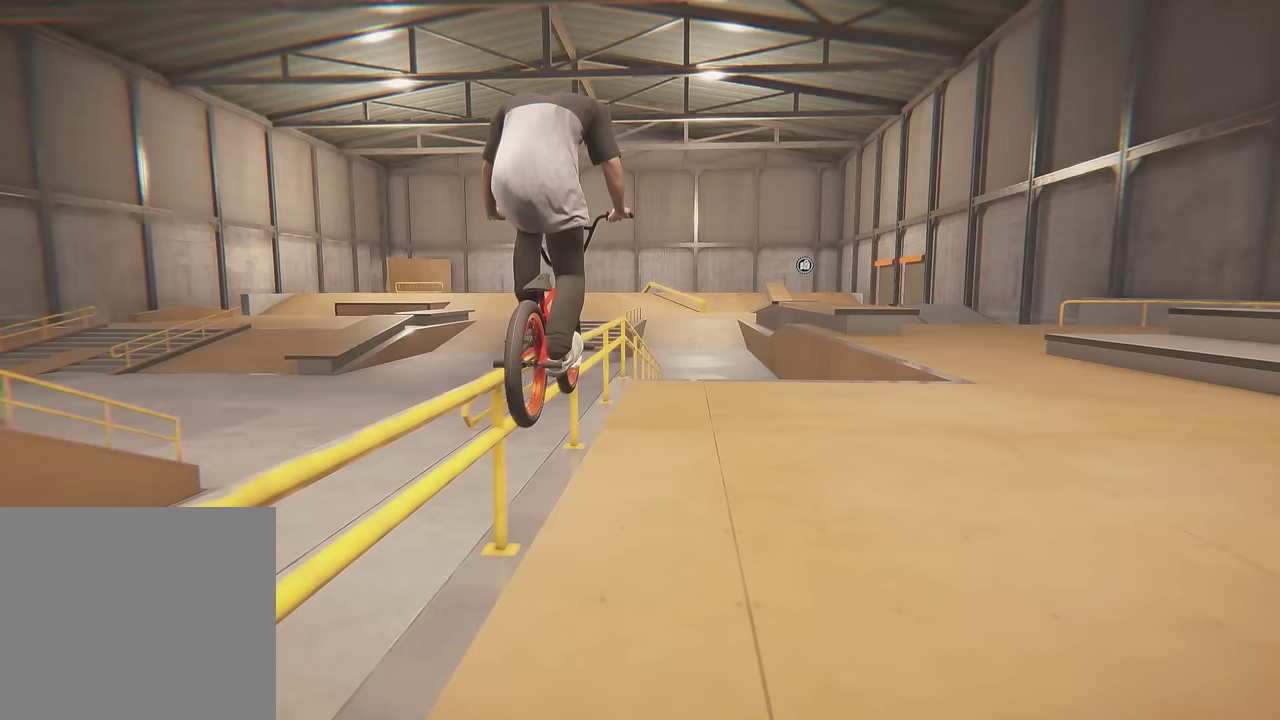
{"dt_ms": 300, "buttons": [], "left_stick": "center", "right_stick": "center", "events": [[117, "L2", "down"], [183, "L2", "up"]]}
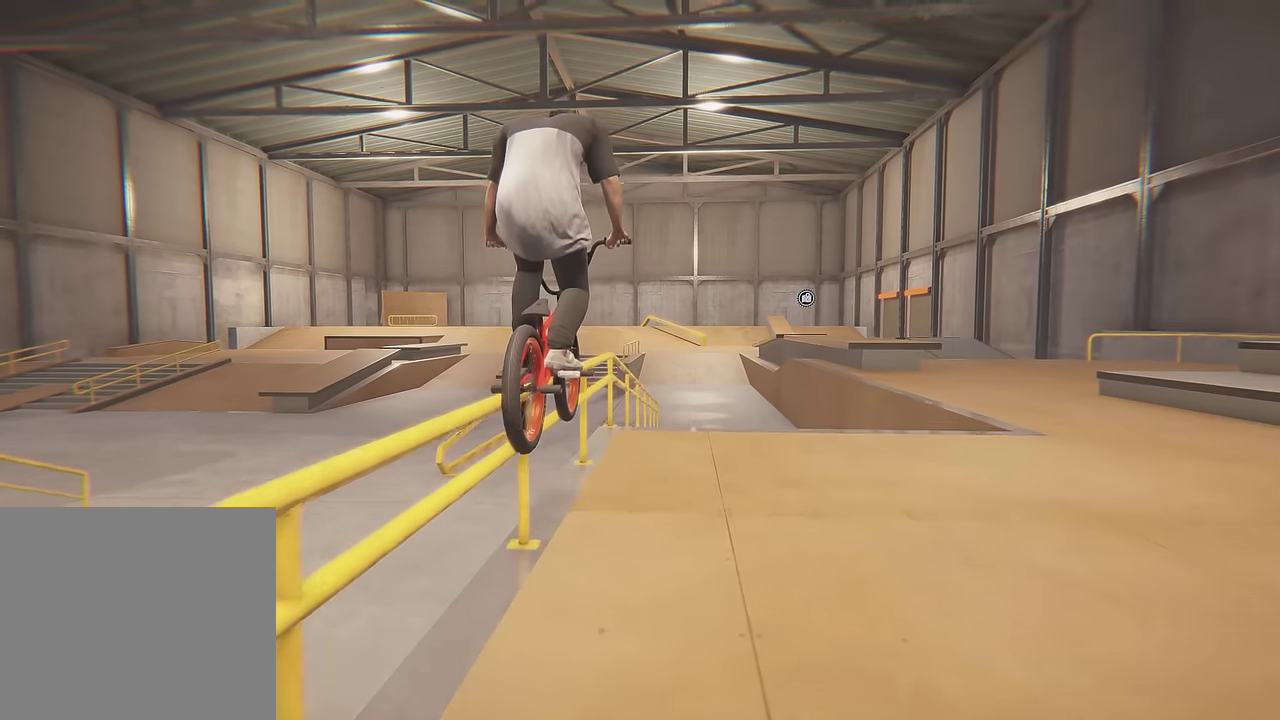
{"dt_ms": 500, "buttons": [], "left_stick": "center", "right_stick": "center", "events": [[150, "L2", "down"], [267, "L2", "up"]]}
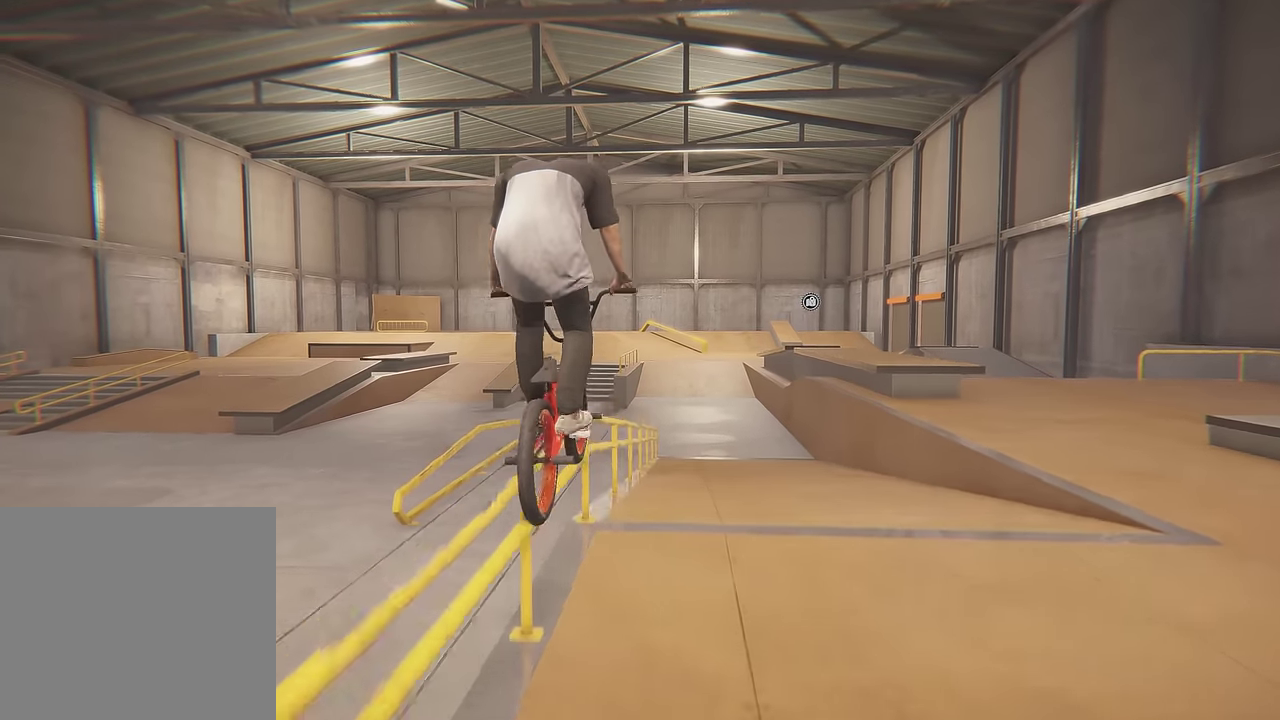
{"dt_ms": 700, "buttons": [], "left_stick": "center", "right_stick": "center", "events": [[50, "L2", "down"], [167, "L2", "up"]]}
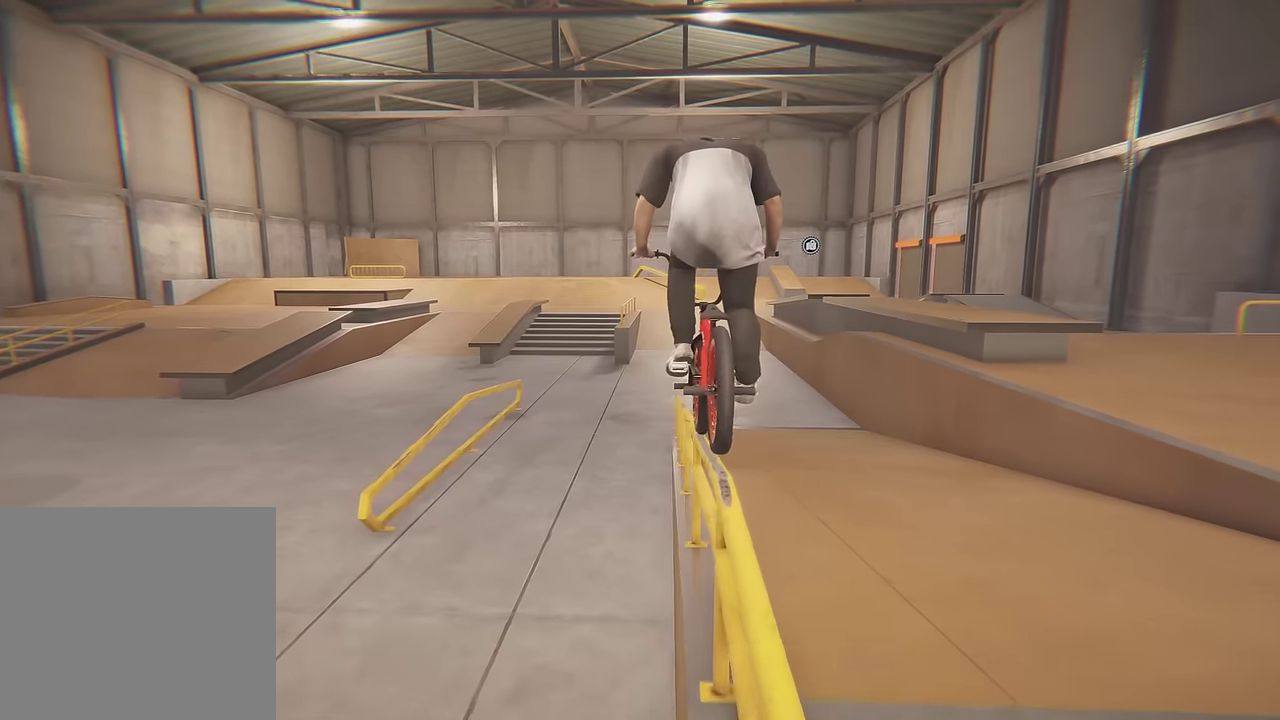
{"dt_ms": 700, "buttons": [], "left_stick": "center", "right_stick": "down", "events": [[333, "right_stick", "down"], [383, "left_stick", "right"], [467, "left_stick", "center"], [583, "left_stick", "right"], [650, "left_stick", "center"]]}
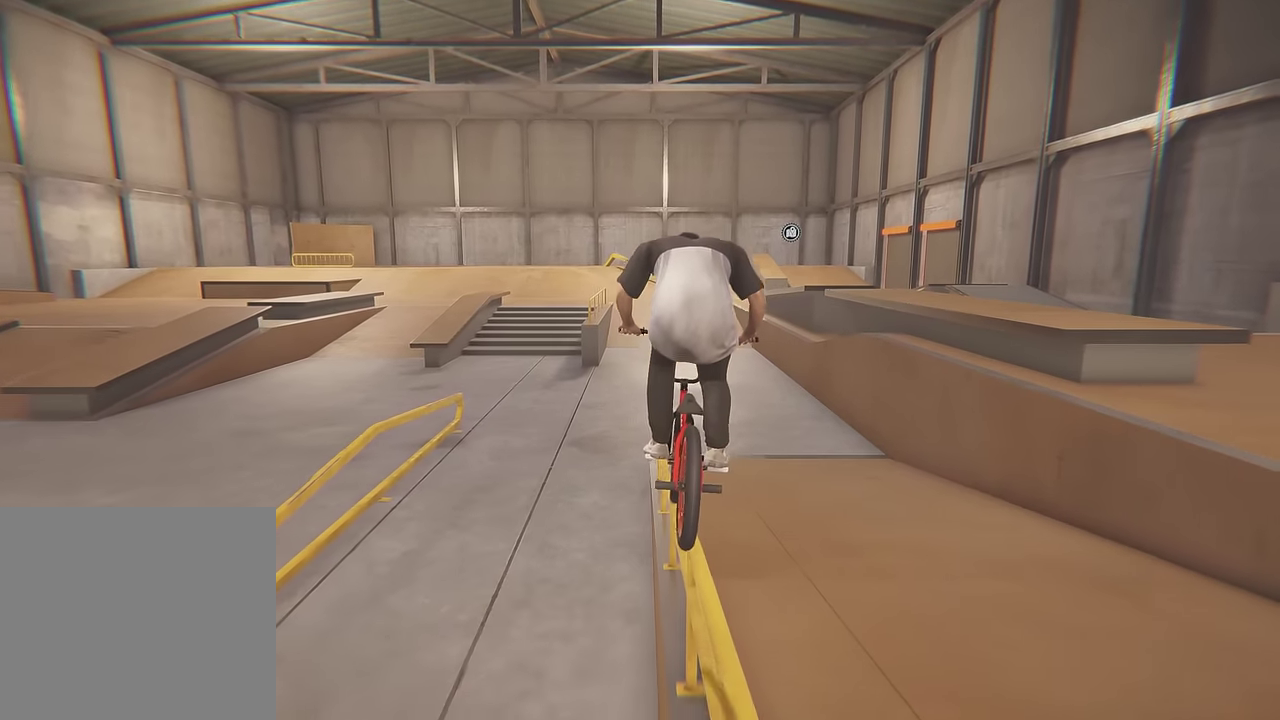
{"dt_ms": 300, "buttons": [], "left_stick": "center", "right_stick": "down"}
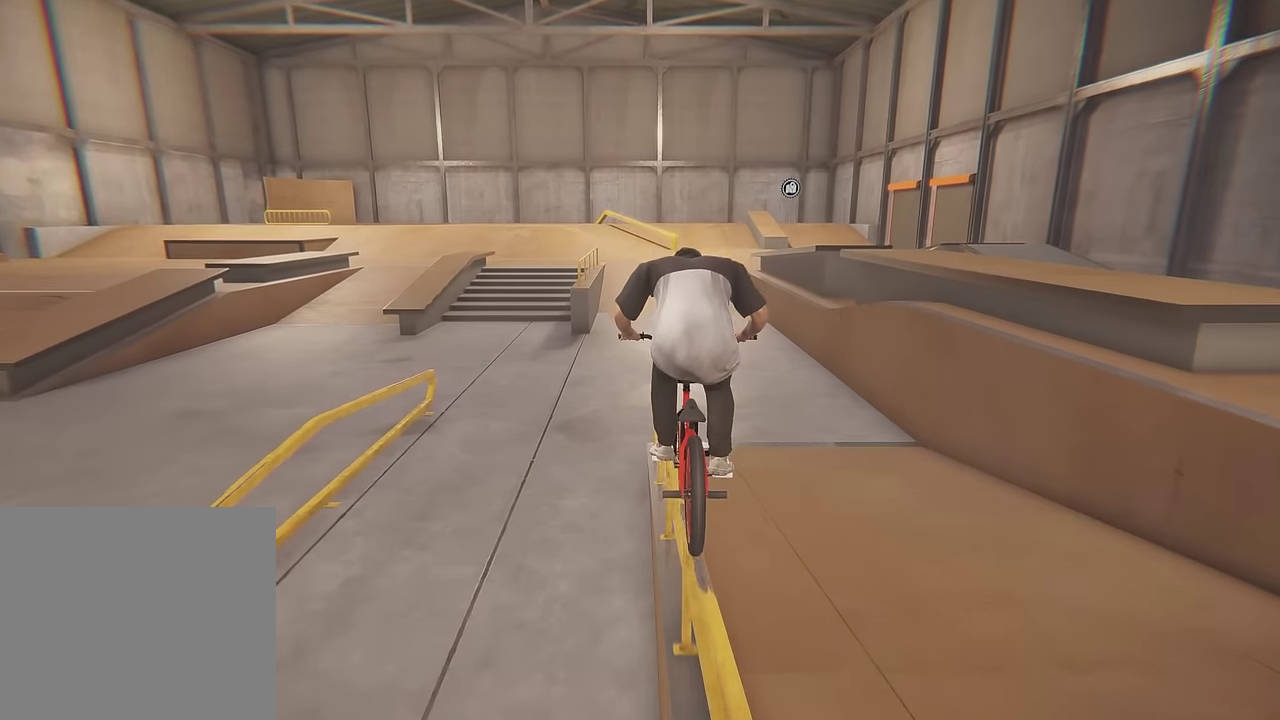
{"dt_ms": 300, "buttons": ["R1"], "left_stick": "center", "right_stick": "down", "events": [[50, "right_stick", "up"], [167, "right_stick", "center"], [250, "right_stick", "down"], [283, "R1", "down"]]}